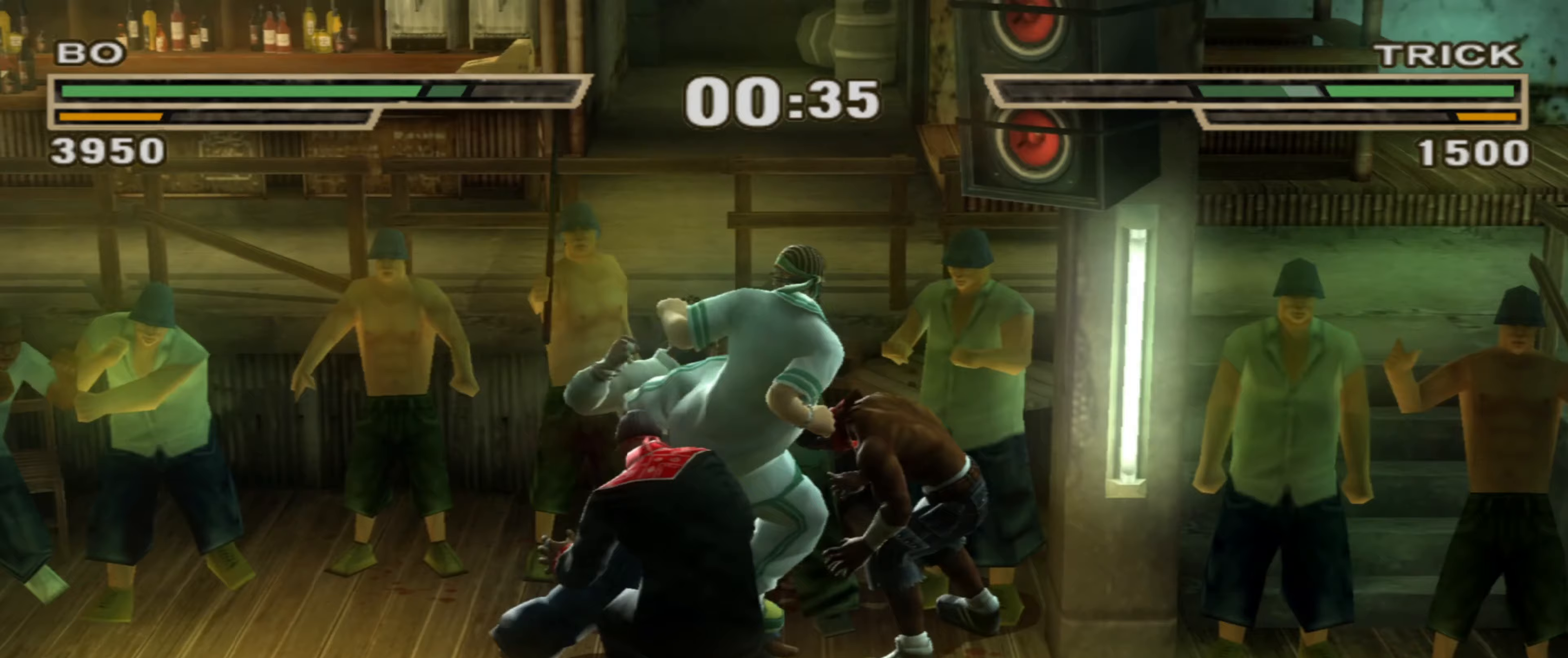
Gameplay with a controller (PlayStation layout); each line is a JSON object with the inputs held at the frame after it. "events" lists button and stick changes between this image and that frame as [ms after this image, input, new state], when the widget could be followed in between. Not read: L3 R3.
{"buttons": [], "left_stick": "center", "right_stick": "center", "events": [[117, "R1", "down"], [283, "R1", "up"], [400, "left_stick", "center"]]}
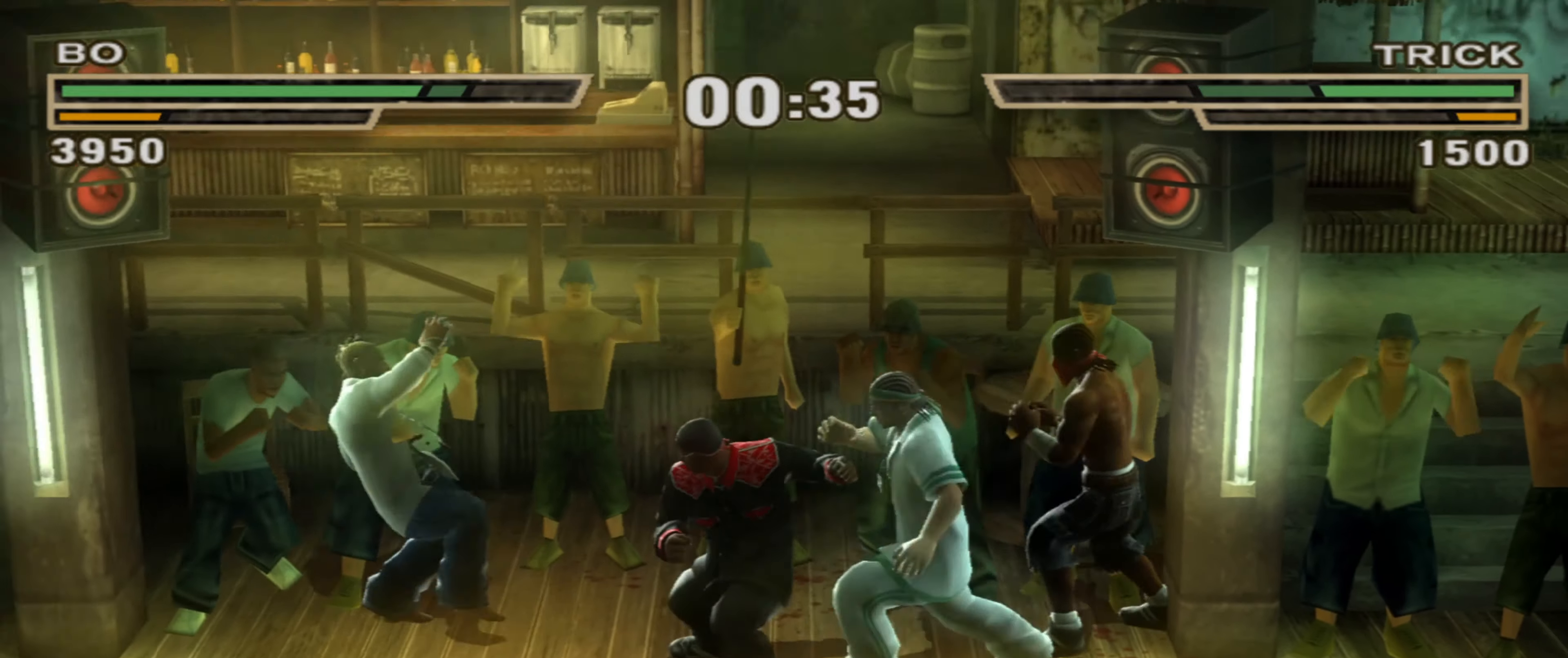
{"buttons": [], "left_stick": "center", "right_stick": "center", "events": [[200, "CIRCLE", "down"], [233, "CIRCLE", "up"]]}
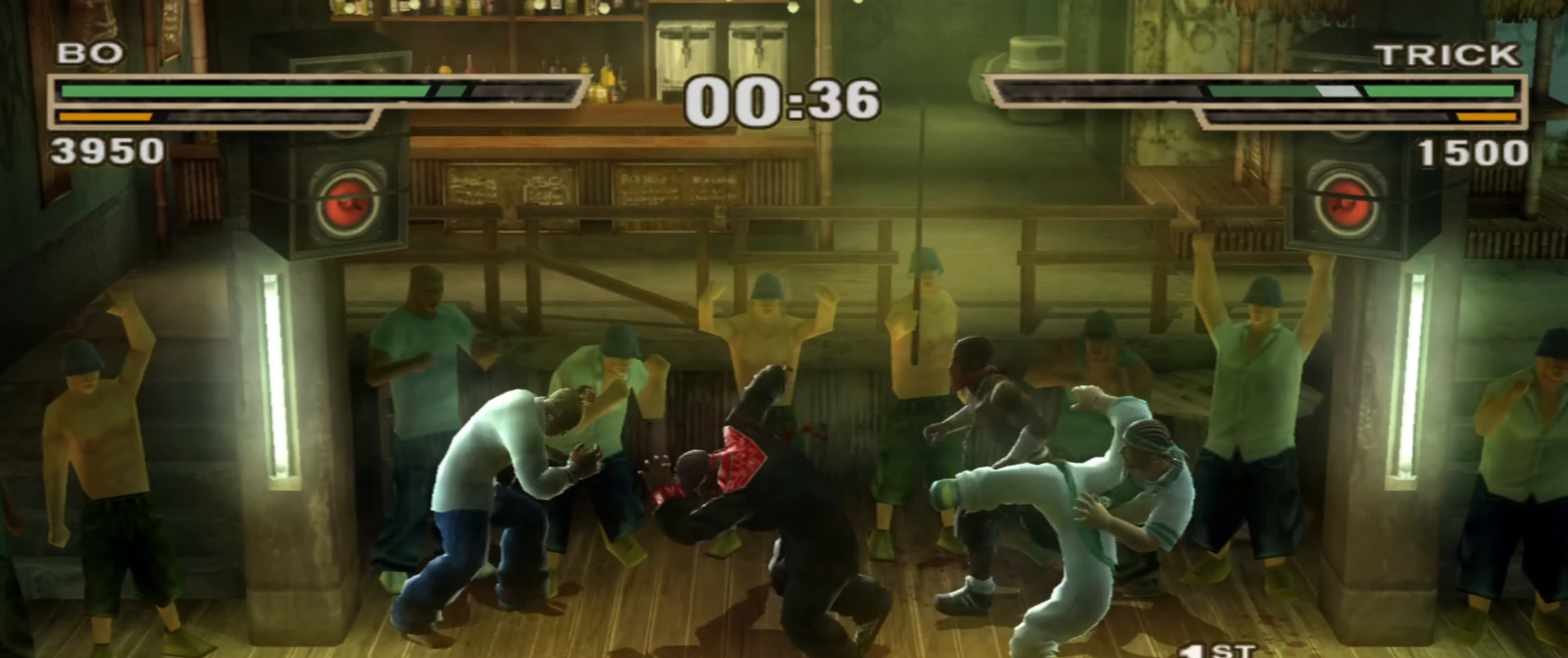
{"buttons": ["L1"], "left_stick": "right", "right_stick": "center", "events": [[267, "left_stick", "right"], [317, "SQUARE", "down"], [383, "L1", "down"], [383, "SQUARE", "up"], [450, "SQUARE", "down"], [500, "SQUARE", "up"]]}
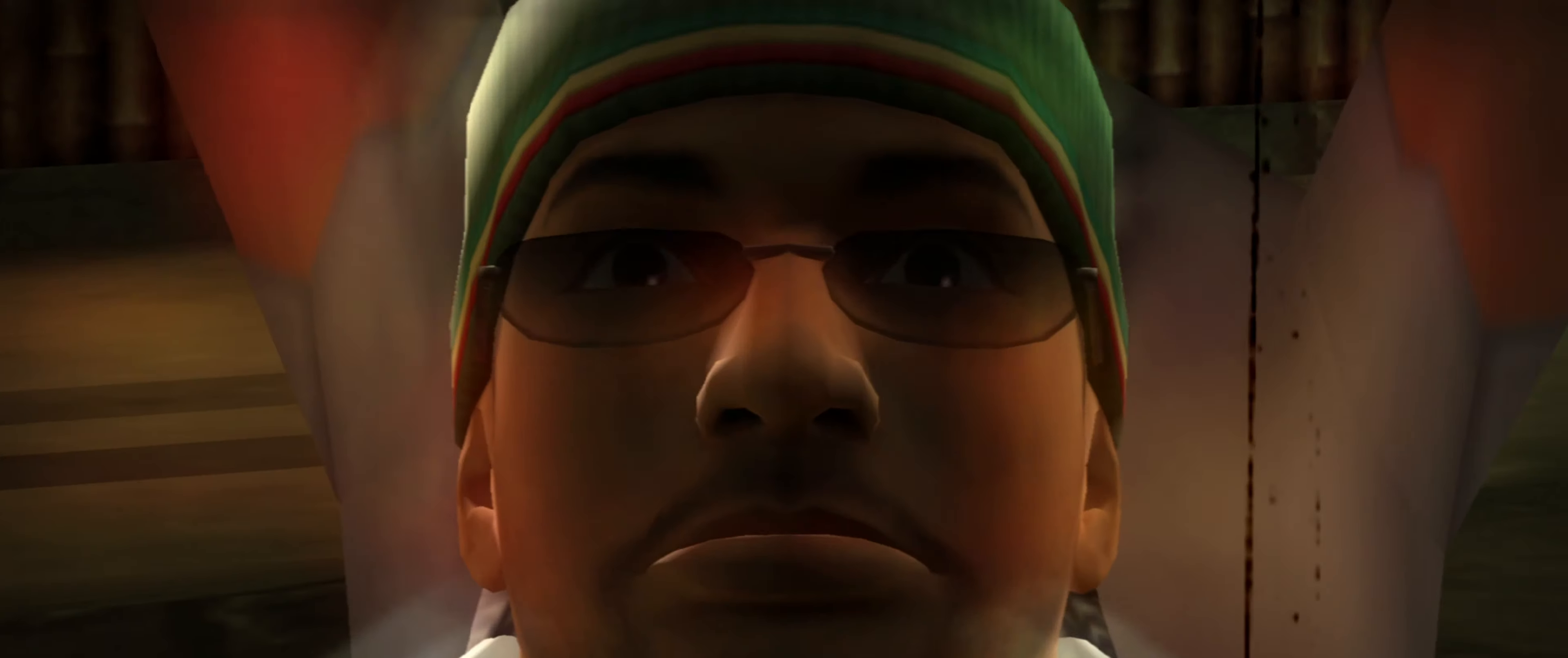
{"buttons": [], "left_stick": "right", "right_stick": "center", "events": [[83, "SQUARE", "down"], [217, "SQUARE", "up"], [283, "SQUARE", "down"], [350, "SQUARE", "up"], [433, "SQUARE", "down"], [483, "L1", "up"], [483, "SQUARE", "up"]]}
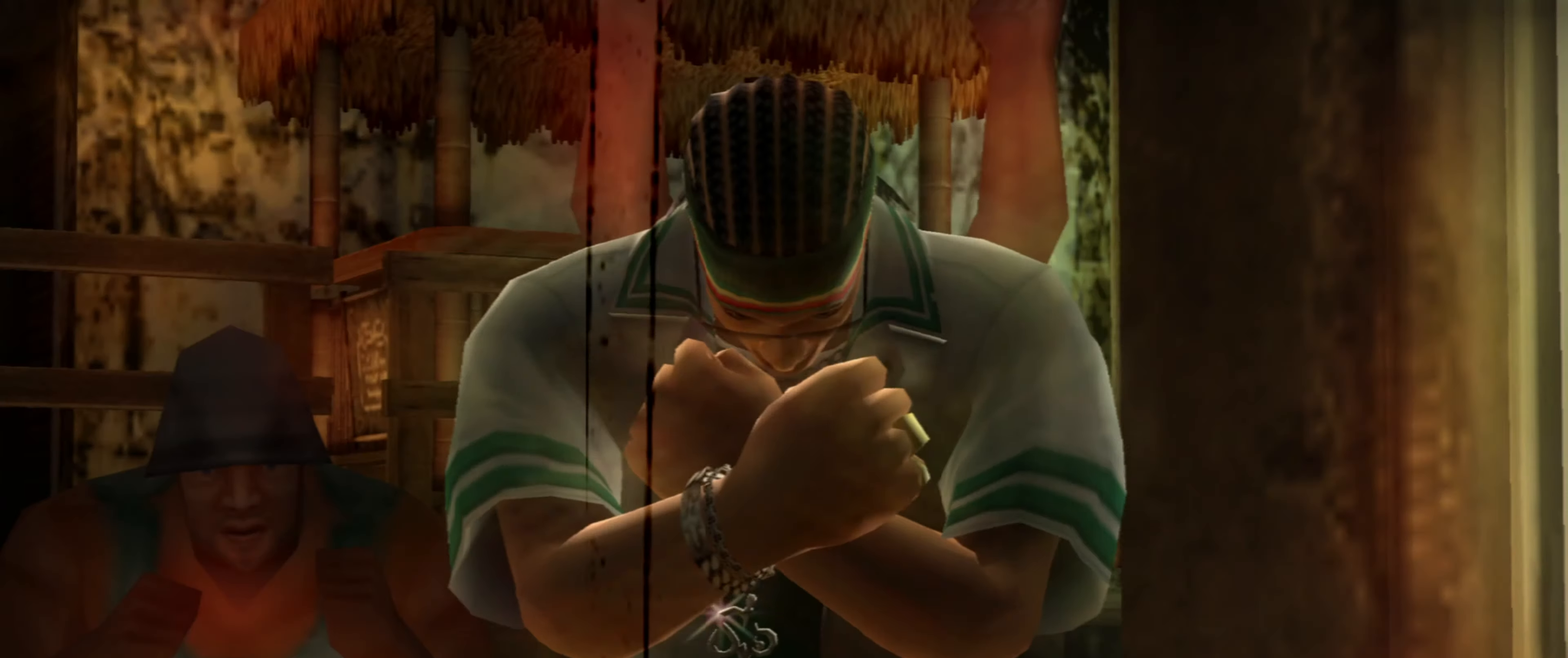
{"buttons": [], "left_stick": "center", "right_stick": "center", "events": [[50, "left_stick", "center"]]}
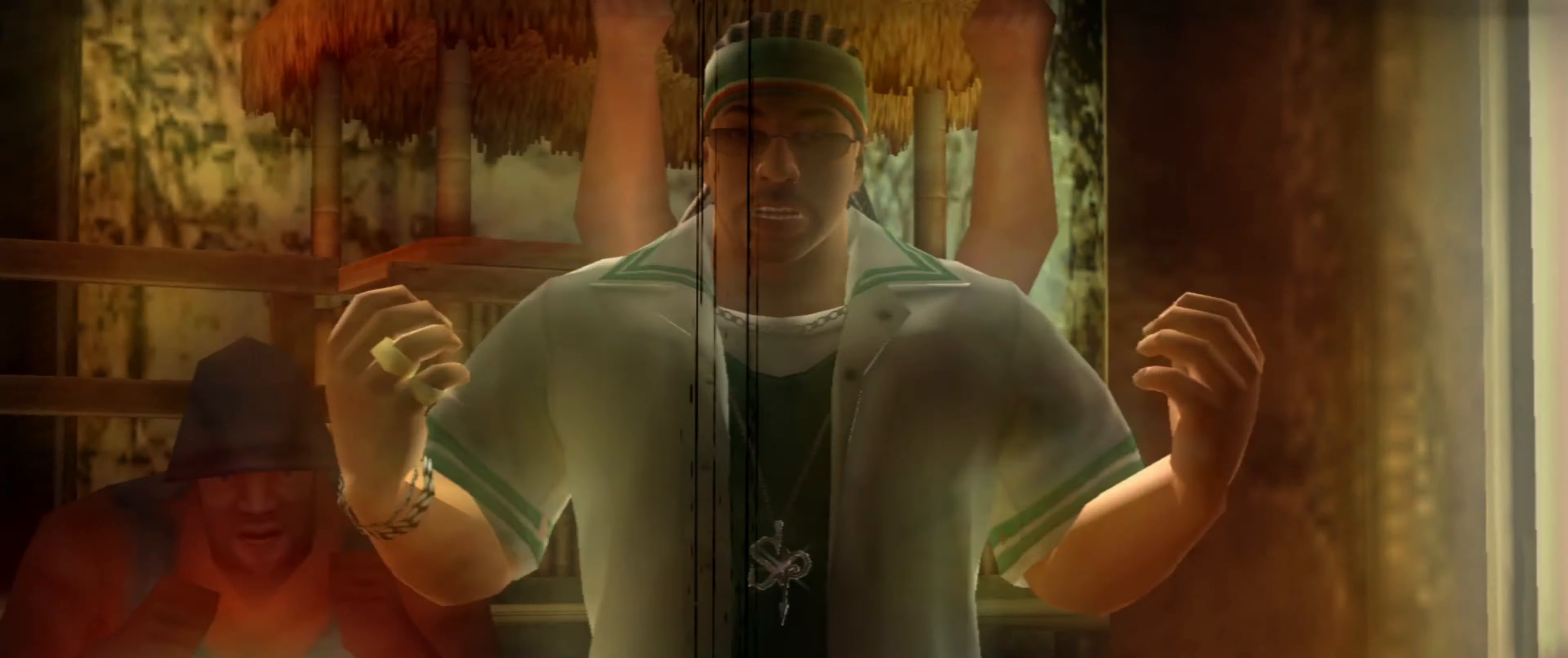
{"buttons": [], "left_stick": "center", "right_stick": "center", "events": []}
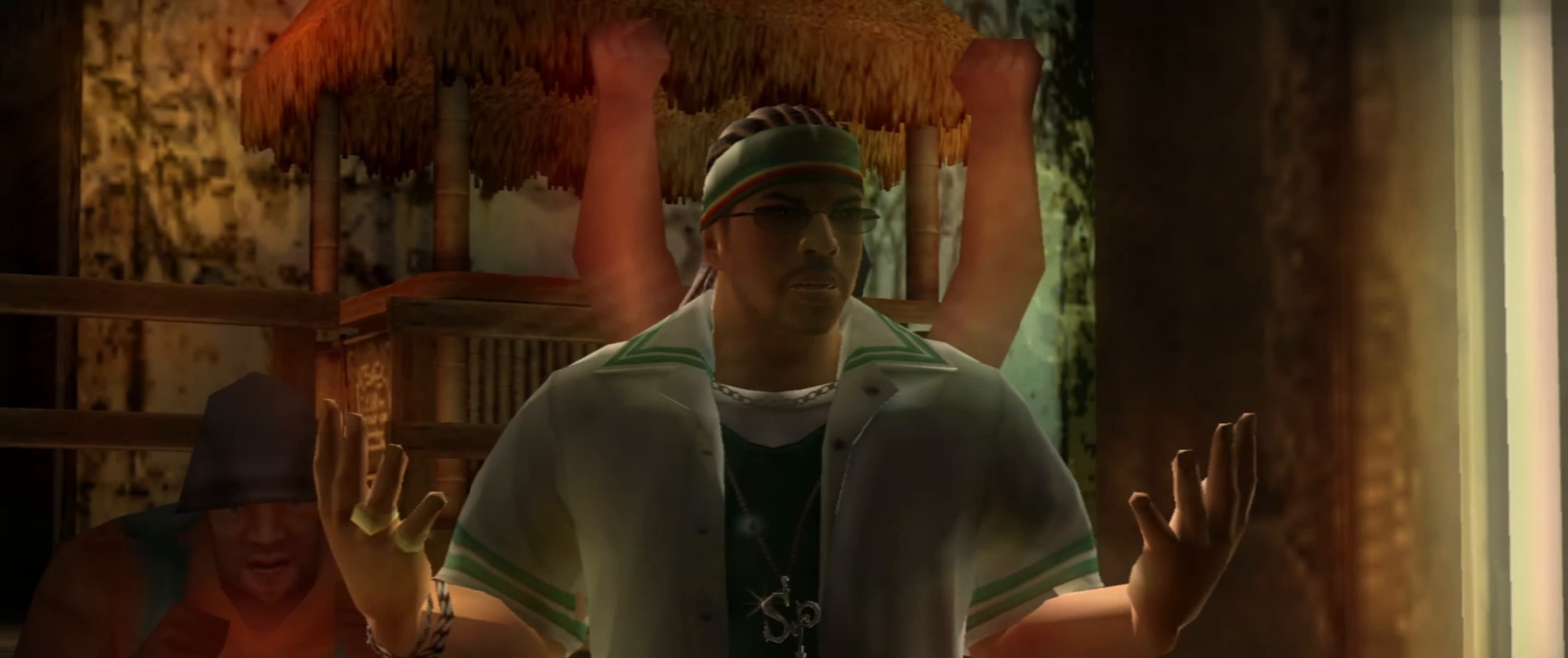
{"buttons": [], "left_stick": "center", "right_stick": "center", "events": []}
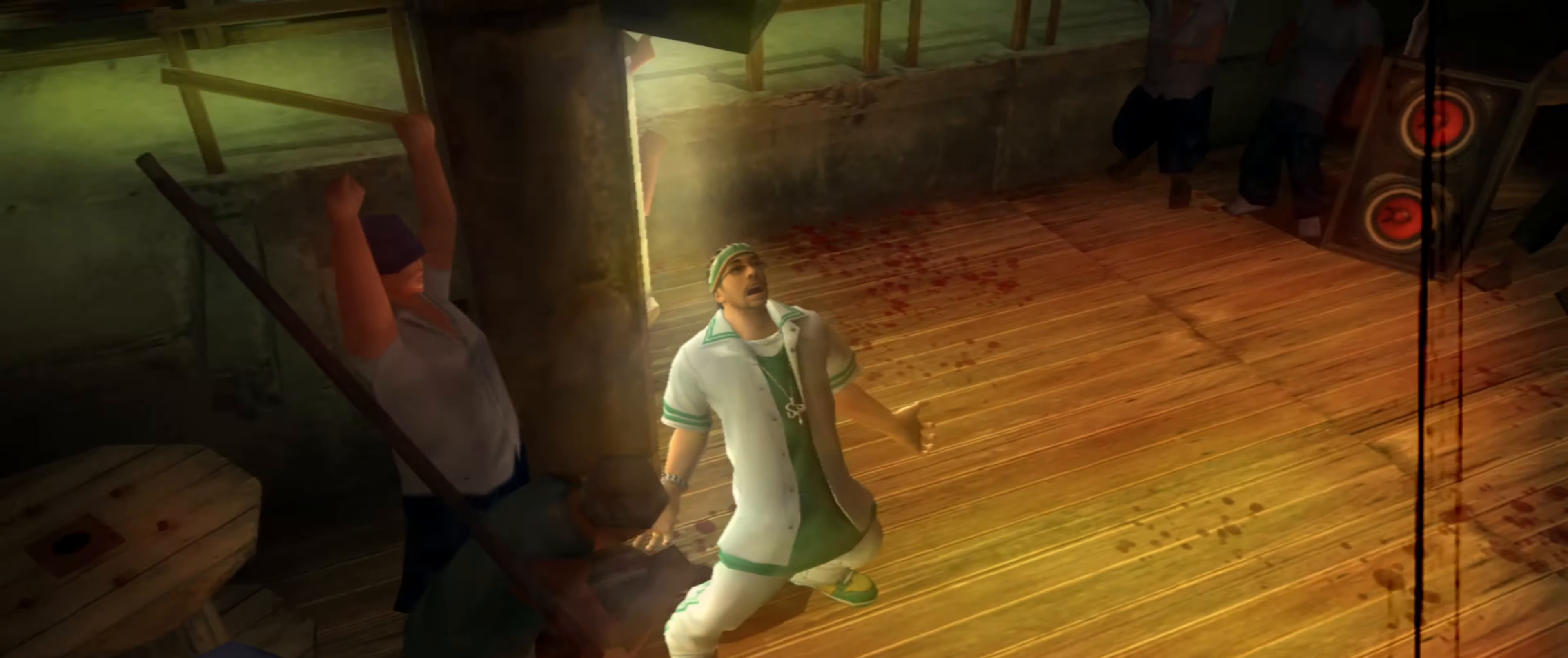
{"buttons": [], "left_stick": "center", "right_stick": "center", "events": []}
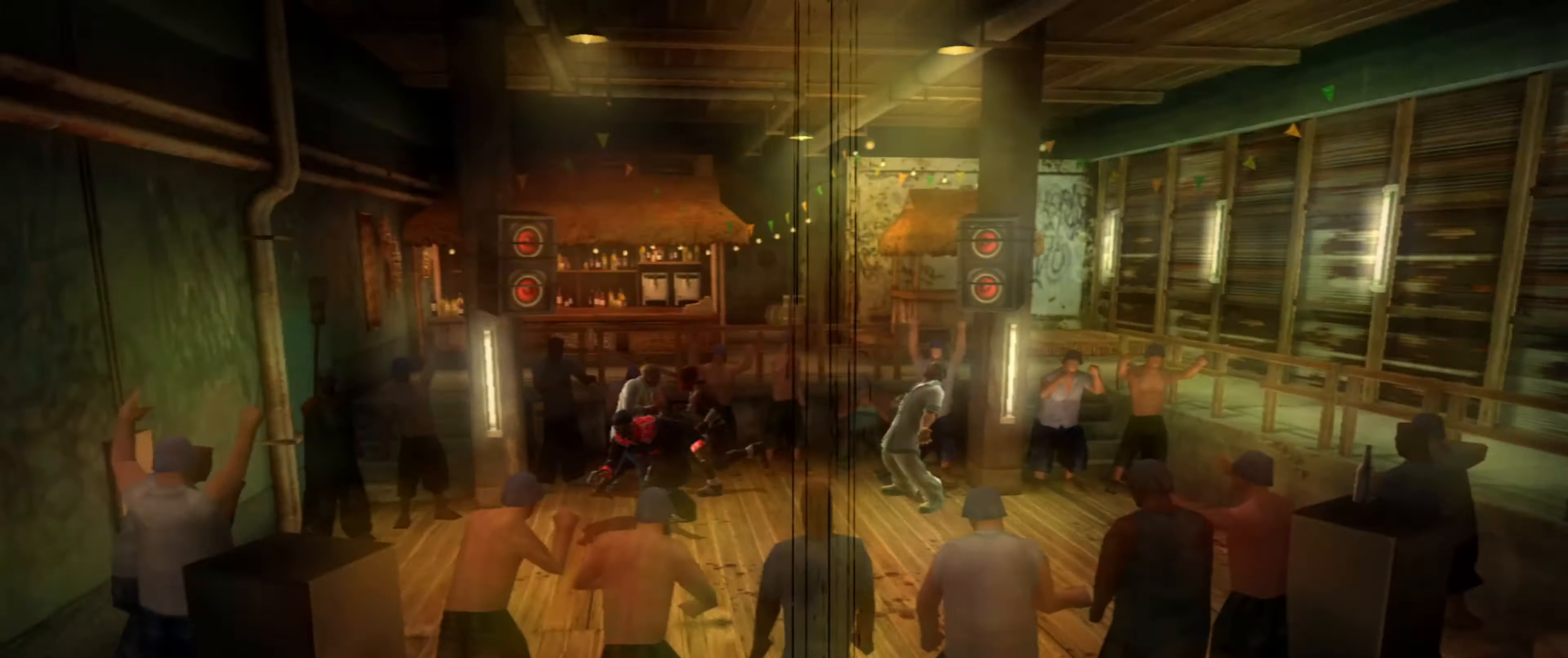
{"buttons": [], "left_stick": "center", "right_stick": "center", "events": []}
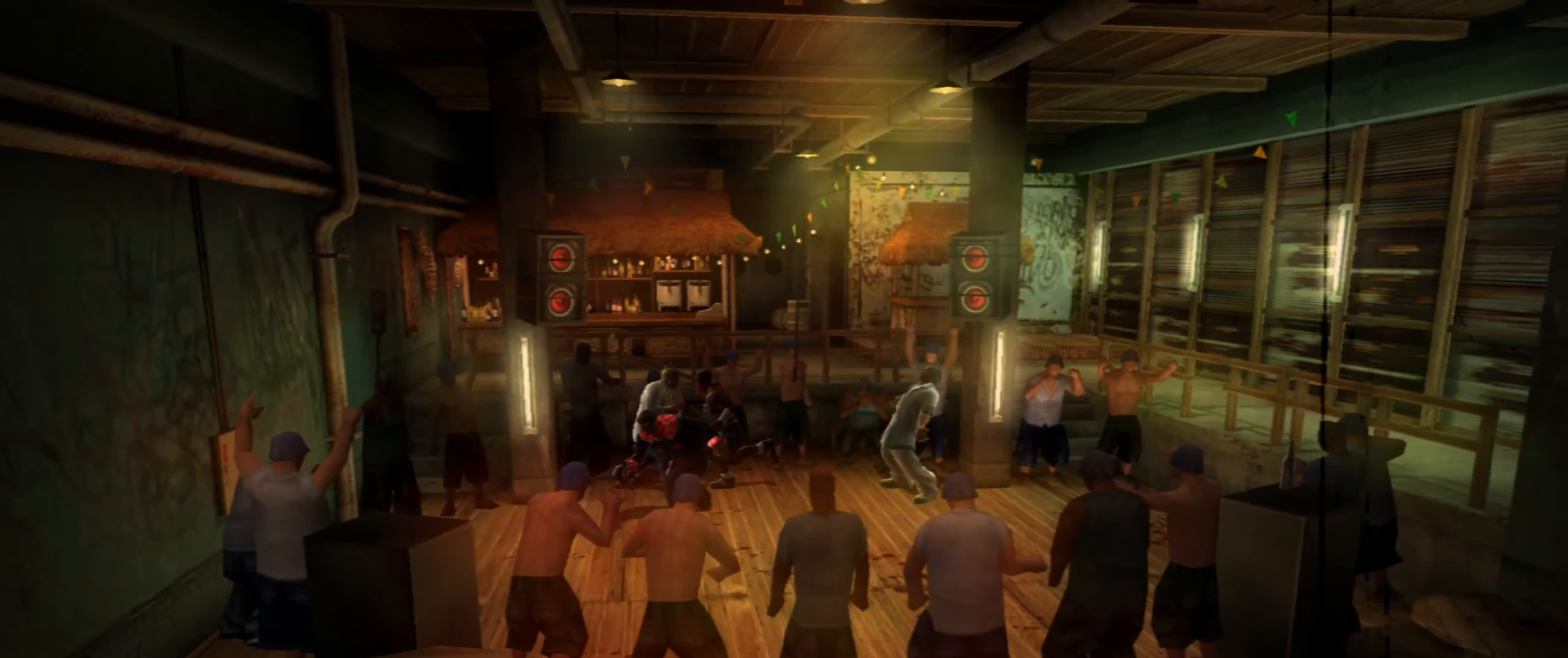
{"buttons": [], "left_stick": "center", "right_stick": "center", "events": [[117, "SQUARE", "down"], [200, "SQUARE", "up"], [250, "SQUARE", "down"], [317, "SQUARE", "up"], [383, "SQUARE", "down"], [467, "SQUARE", "up"]]}
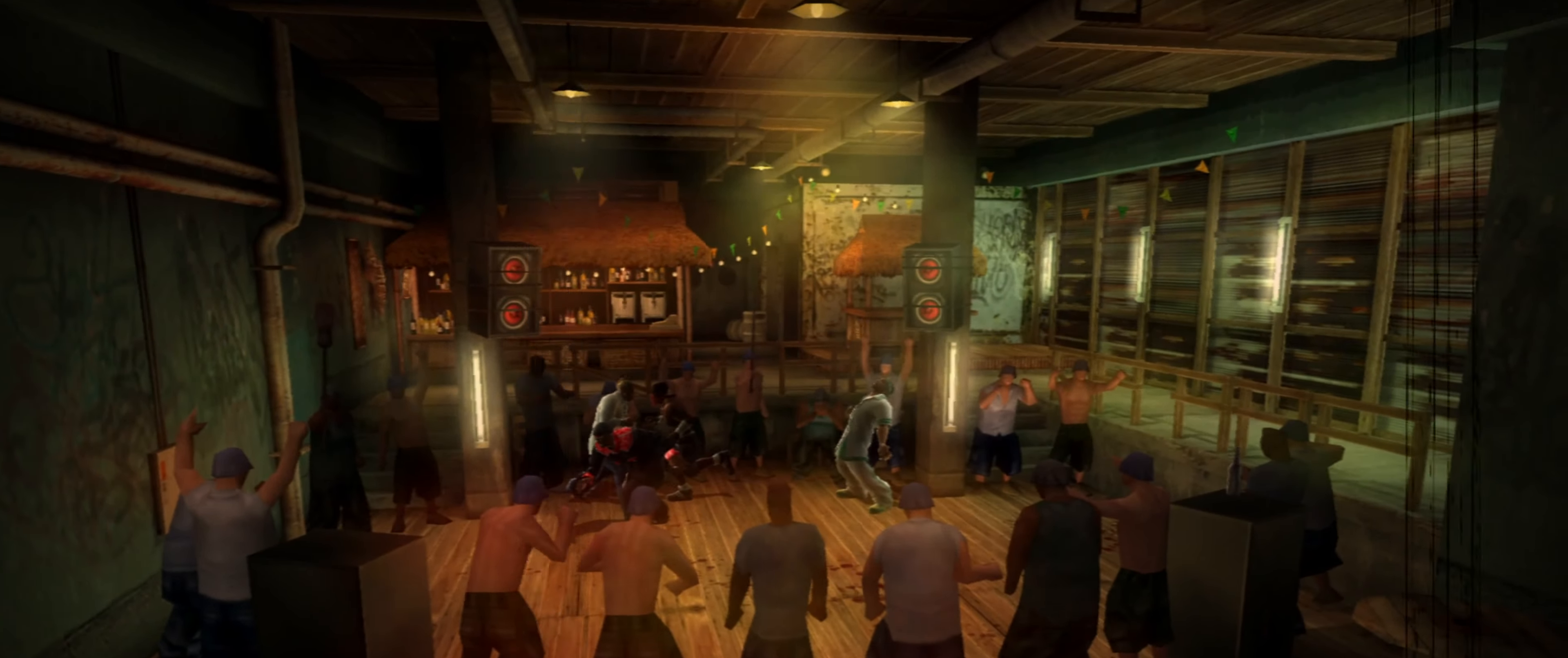
{"buttons": [], "left_stick": "center", "right_stick": "center", "events": [[17, "SQUARE", "down"], [67, "SQUARE", "up"], [150, "SQUARE", "down"], [200, "SQUARE", "up"], [267, "SQUARE", "down"], [333, "SQUARE", "up"], [417, "SQUARE", "down"], [450, "SQUARE", "up"]]}
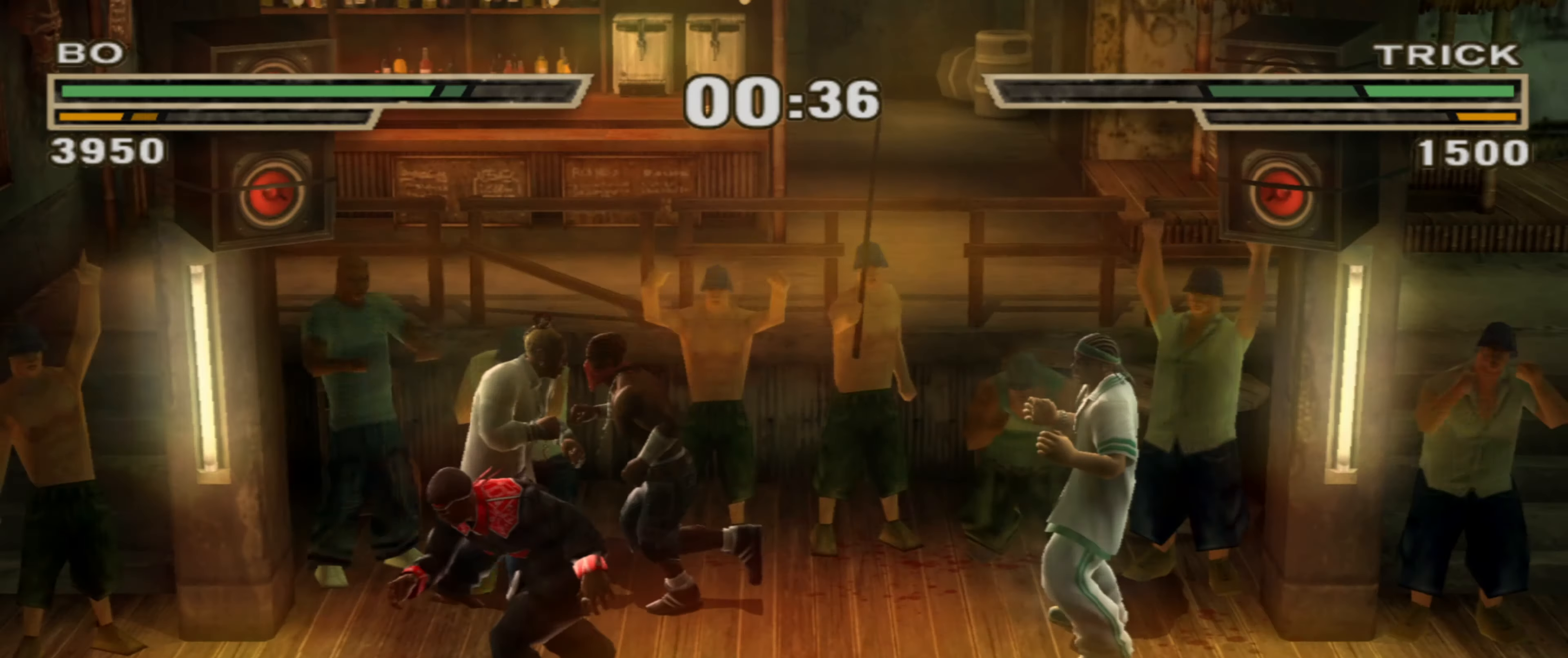
{"buttons": [], "left_stick": "center", "right_stick": "center", "events": [[33, "SQUARE", "down"], [83, "SQUARE", "up"], [150, "SQUARE", "down"], [217, "SQUARE", "up"], [267, "SQUARE", "down"], [317, "SQUARE", "up"], [400, "SQUARE", "down"], [450, "SQUARE", "up"]]}
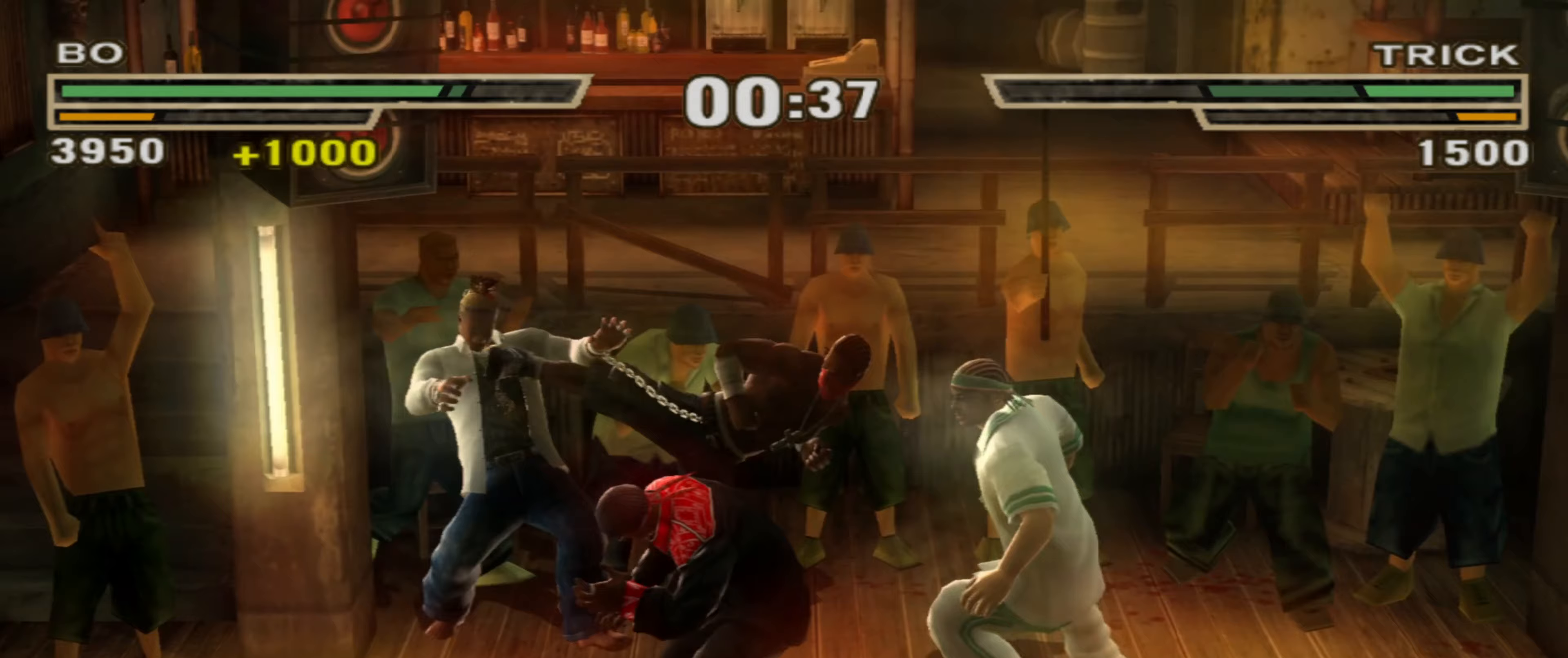
{"buttons": [], "left_stick": "down-left", "right_stick": "center", "events": [[217, "left_stick", "left"], [317, "CROSS", "down"], [367, "CROSS", "up"], [450, "CROSS", "down"], [450, "left_stick", "down-left"], [483, "CROSS", "up"]]}
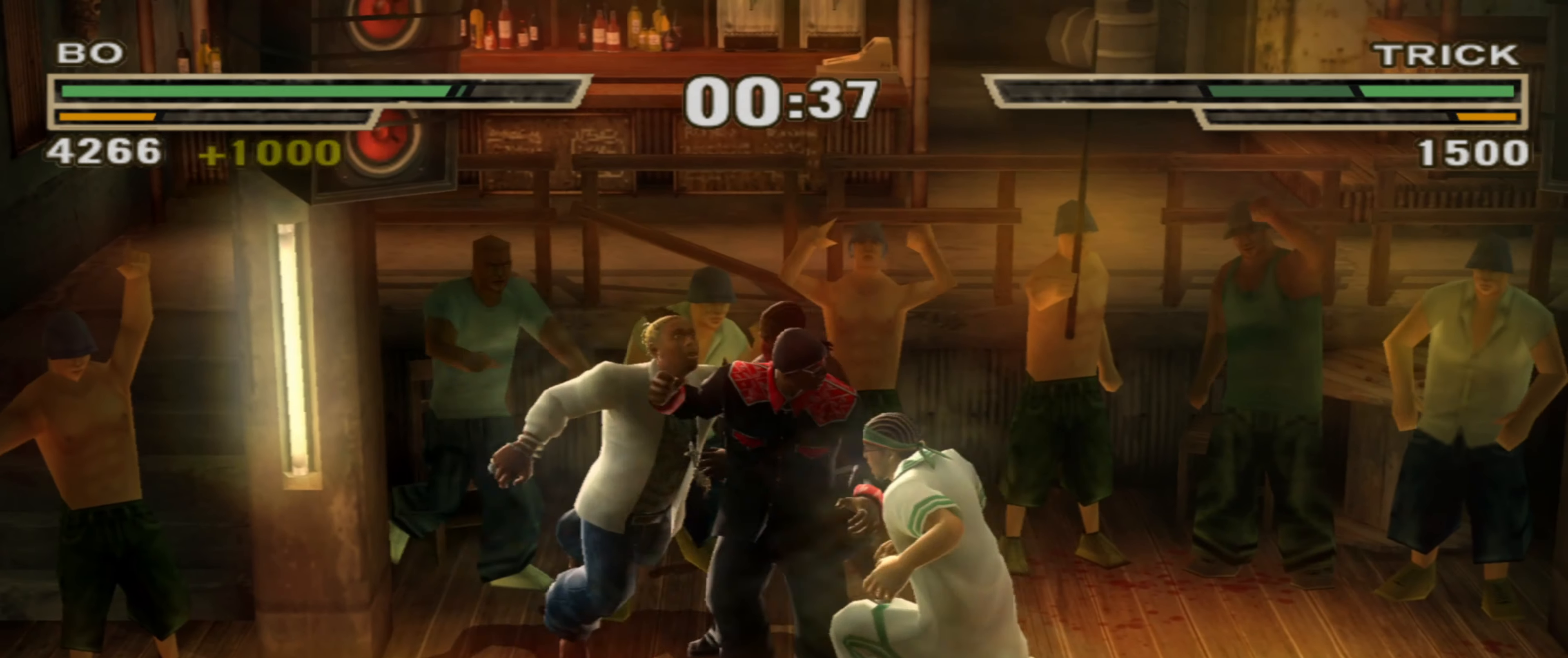
{"buttons": [], "left_stick": "up", "right_stick": "center", "events": [[67, "CROSS", "down"], [117, "CROSS", "up"], [117, "left_stick", "center"], [233, "left_stick", "down-left"], [317, "left_stick", "up"]]}
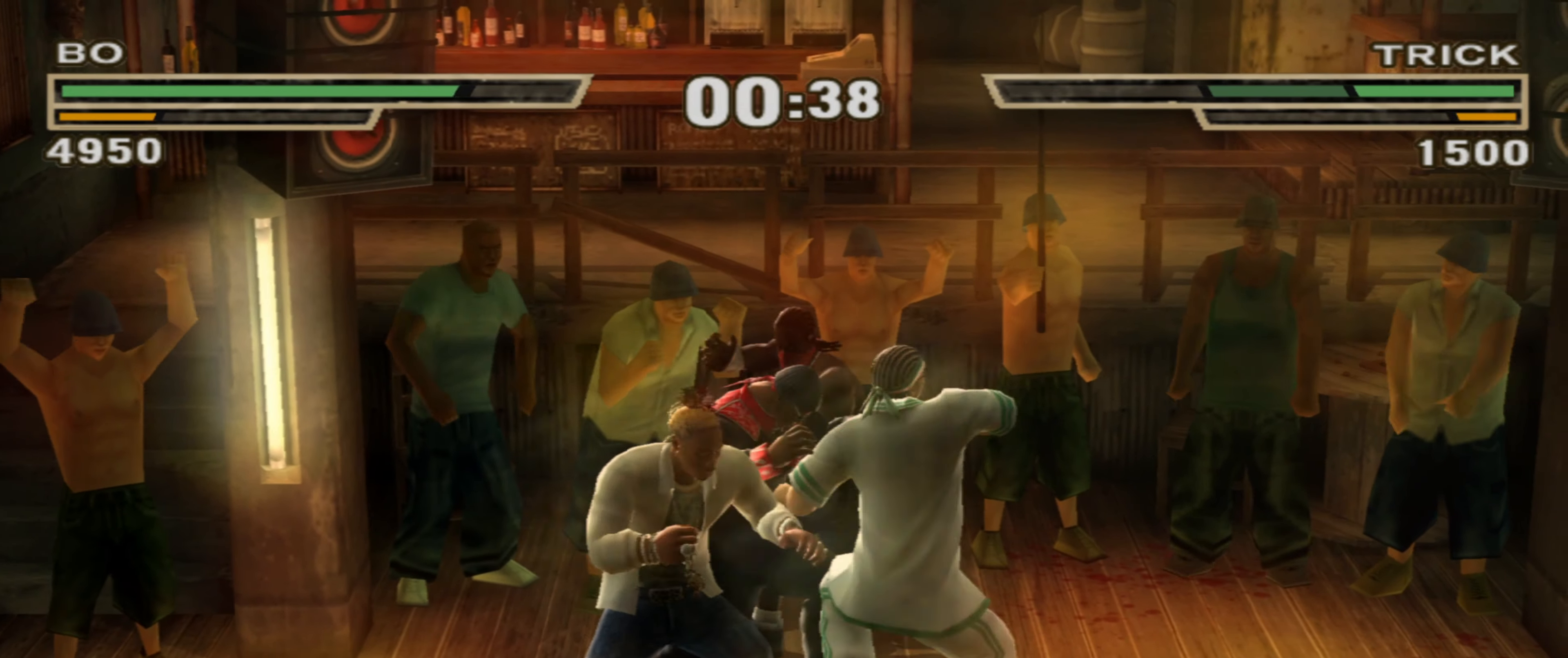
{"buttons": ["CROSS", "L1"], "left_stick": "up", "right_stick": "center", "events": [[50, "left_stick", "up-right"], [83, "SQUARE", "down"], [133, "SQUARE", "up"], [217, "SQUARE", "down"], [250, "SQUARE", "up"], [283, "L1", "down"], [317, "left_stick", "up"], [350, "CROSS", "down"]]}
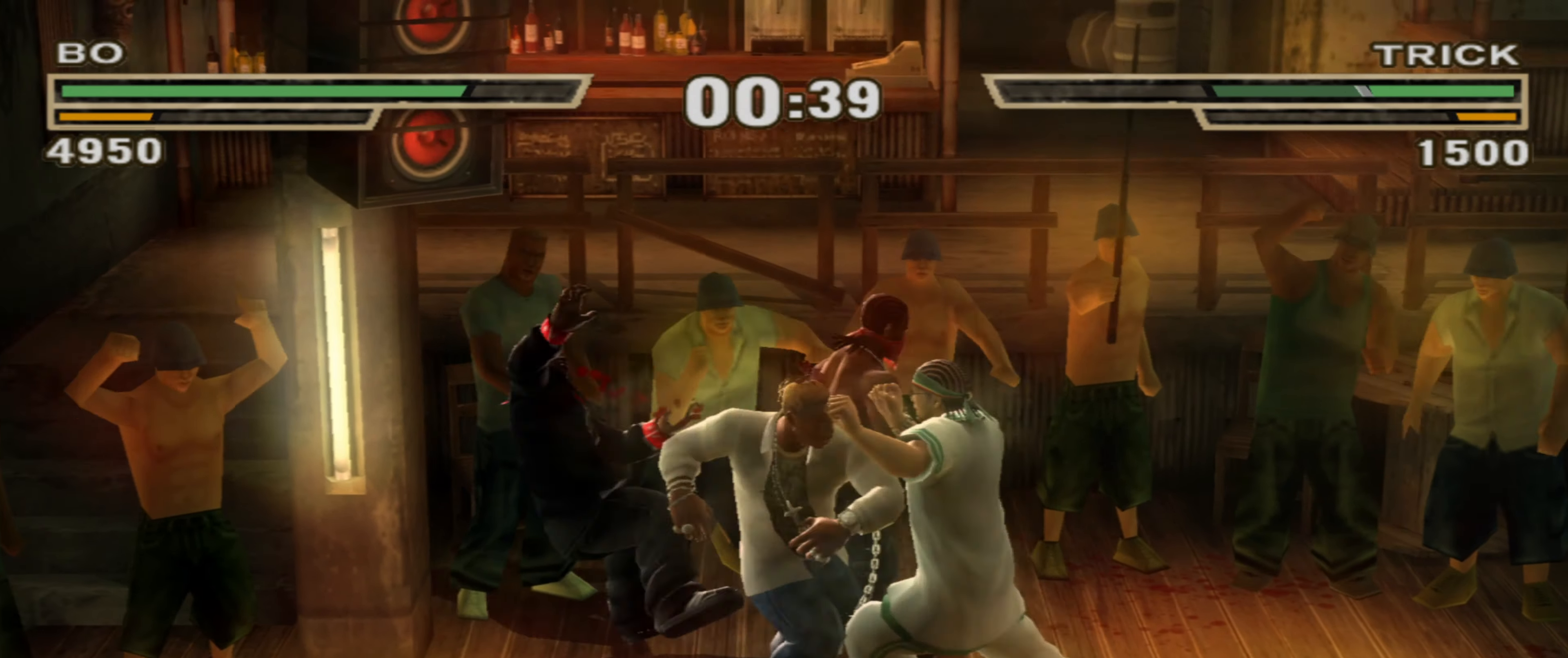
{"buttons": [], "left_stick": "center", "right_stick": "center", "events": [[433, "CROSS", "up"], [467, "L1", "up"], [500, "left_stick", "center"]]}
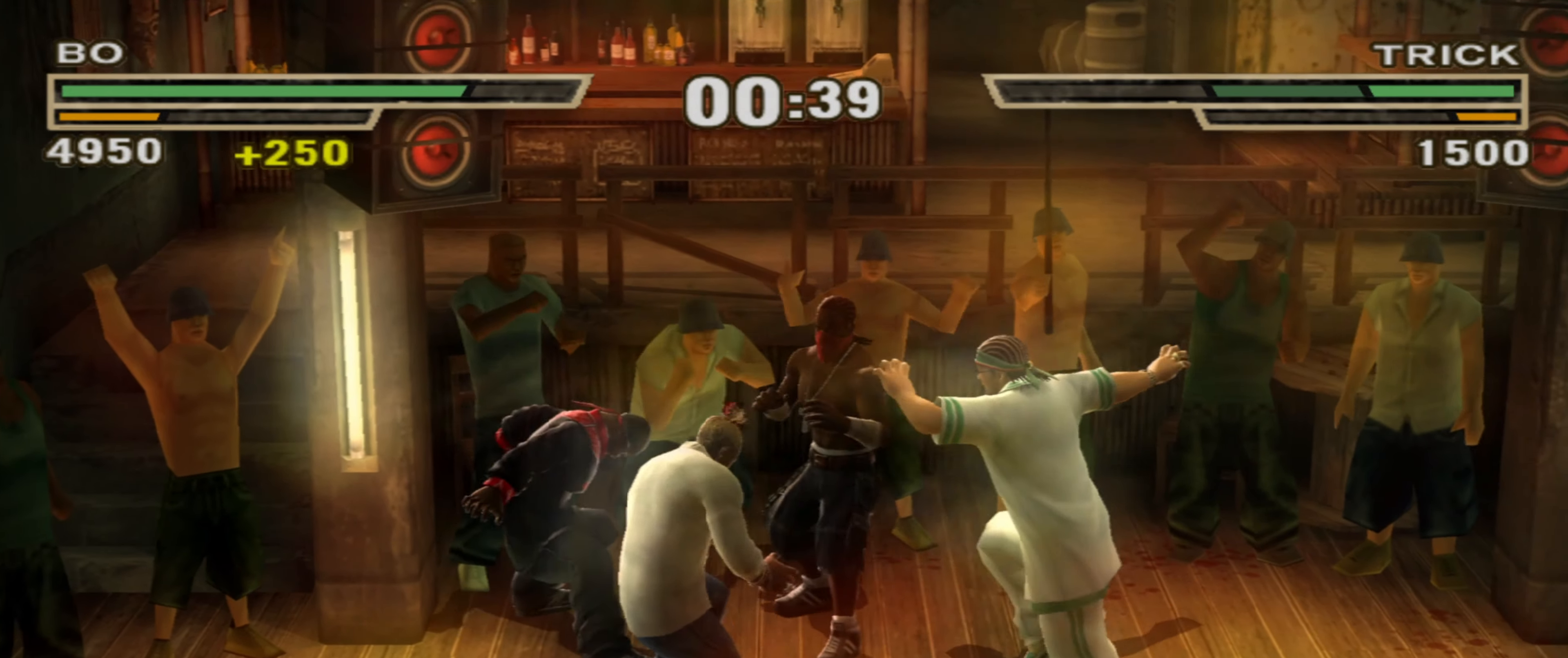
{"buttons": [], "left_stick": "center", "right_stick": "center", "events": [[283, "left_stick", "up-right"], [417, "left_stick", "center"]]}
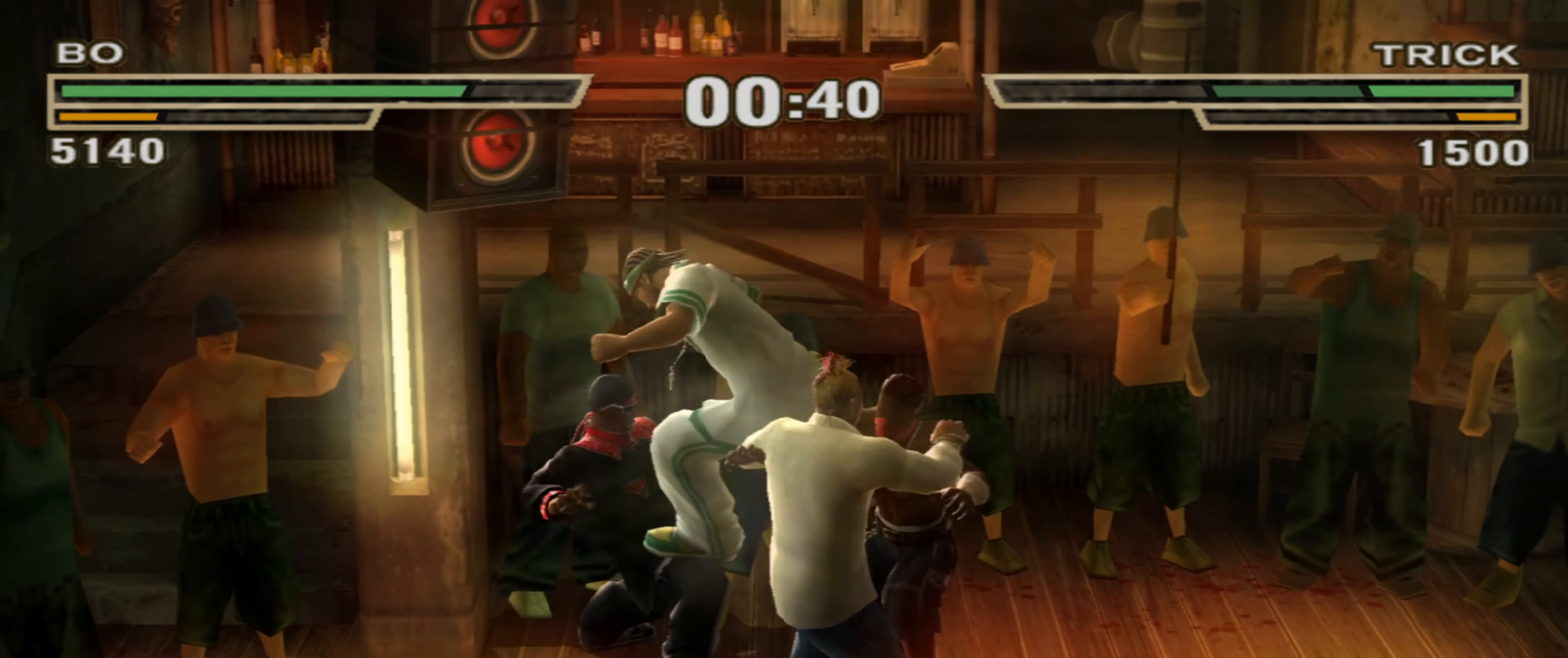
{"buttons": ["R1"], "left_stick": "up-right", "right_stick": "center", "events": [[83, "left_stick", "up"], [183, "left_stick", "up-right"], [317, "left_stick", "right"], [417, "R1", "down"], [417, "left_stick", "up-right"]]}
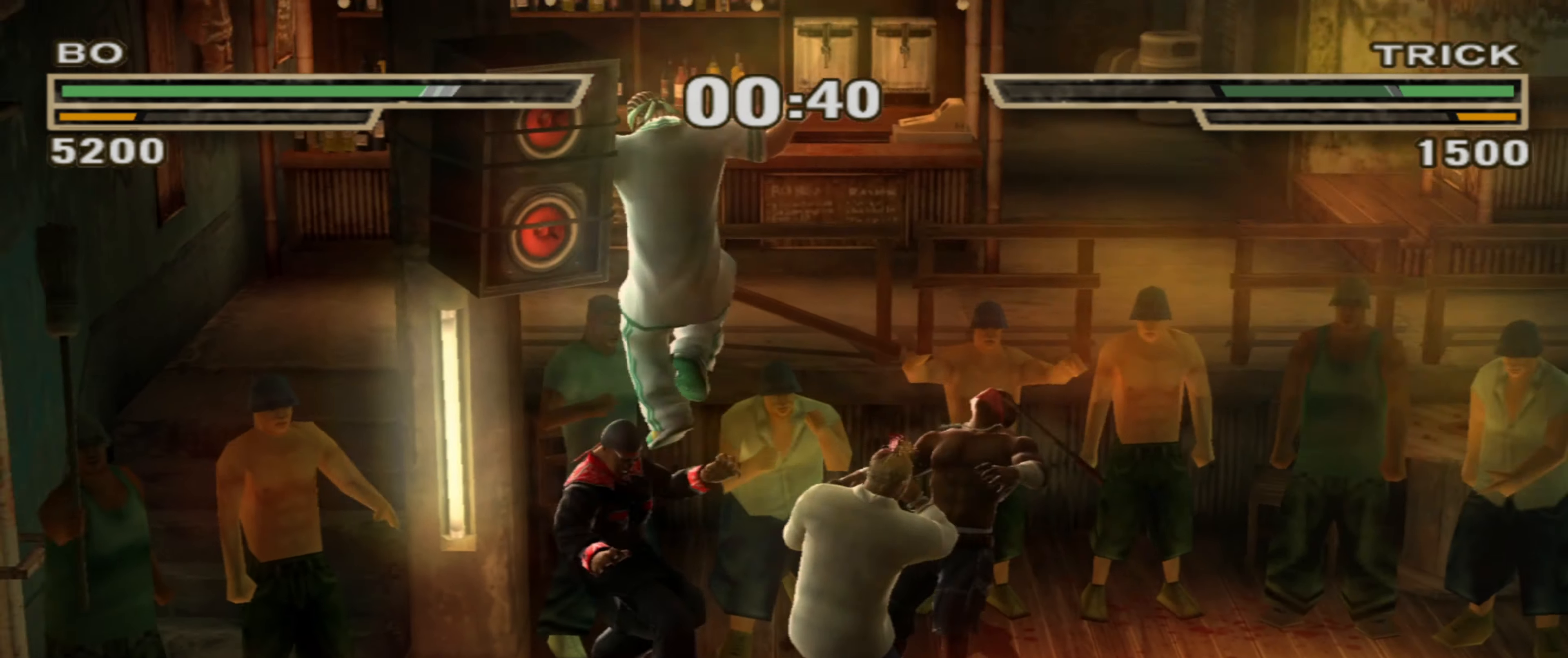
{"buttons": ["R1"], "left_stick": "right", "right_stick": "center", "events": [[17, "R1", "up"], [200, "left_stick", "right"], [217, "R1", "down"]]}
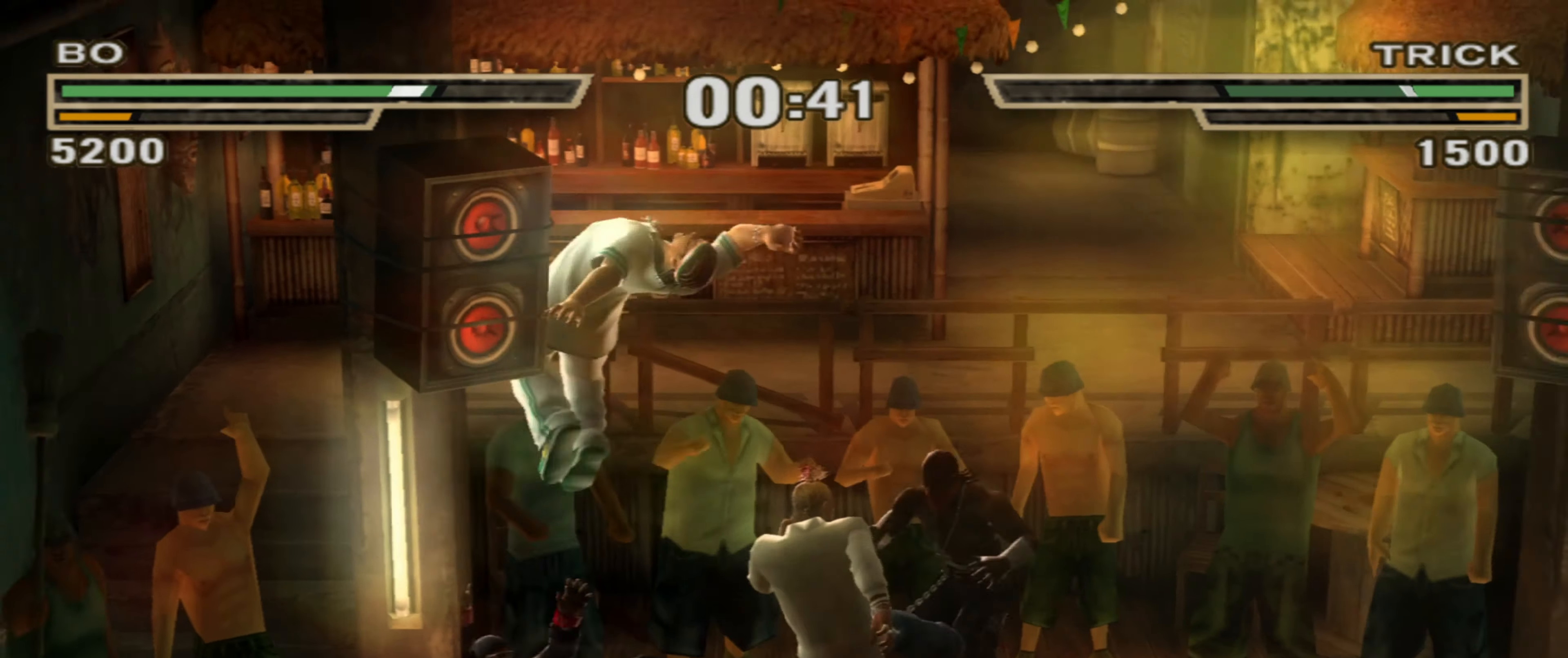
{"buttons": ["R1"], "left_stick": "up-right", "right_stick": "center", "events": [[150, "R1", "up"], [233, "left_stick", "down-right"], [383, "R1", "down"], [450, "left_stick", "up-right"]]}
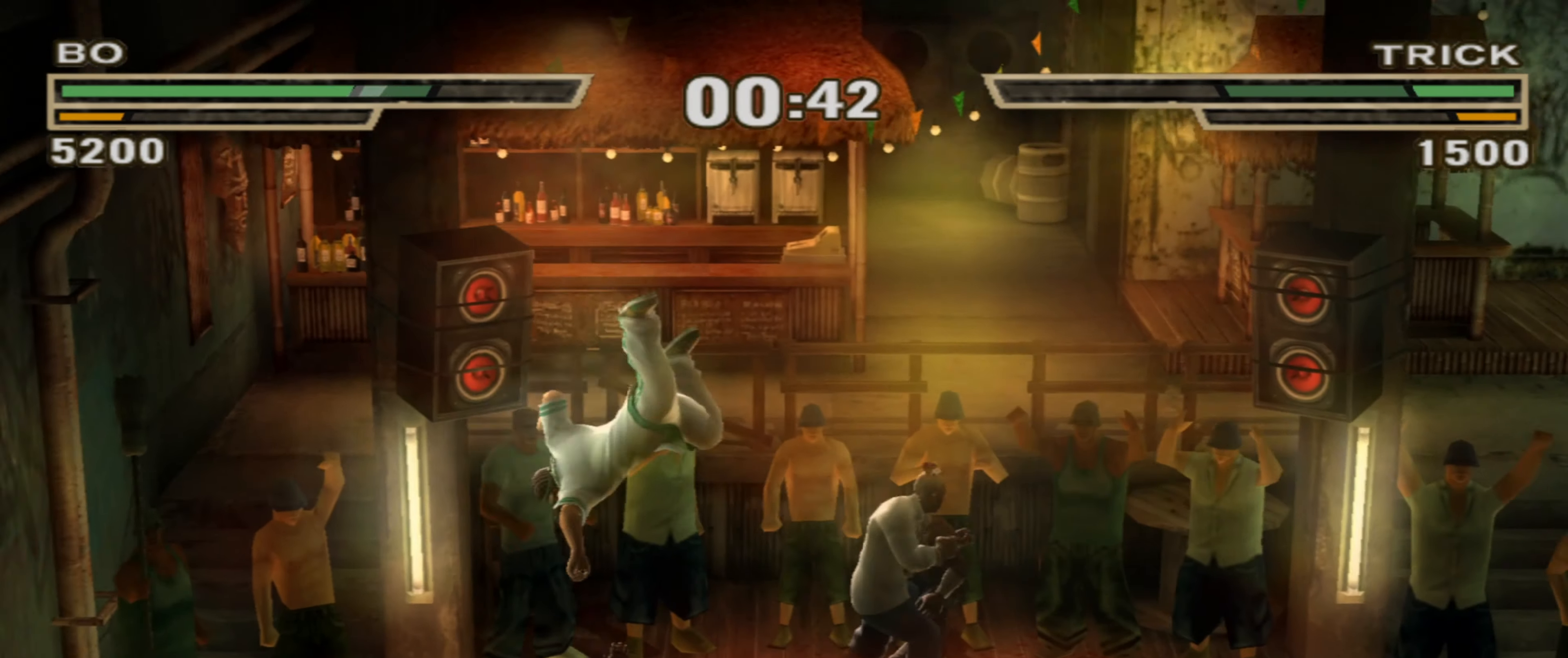
{"buttons": [], "left_stick": "center", "right_stick": "center", "events": [[33, "R1", "up"], [67, "left_stick", "center"], [150, "R1", "down"], [150, "left_stick", "up"], [417, "R2", "down"], [467, "R1", "up"], [467, "R2", "up"], [500, "left_stick", "center"]]}
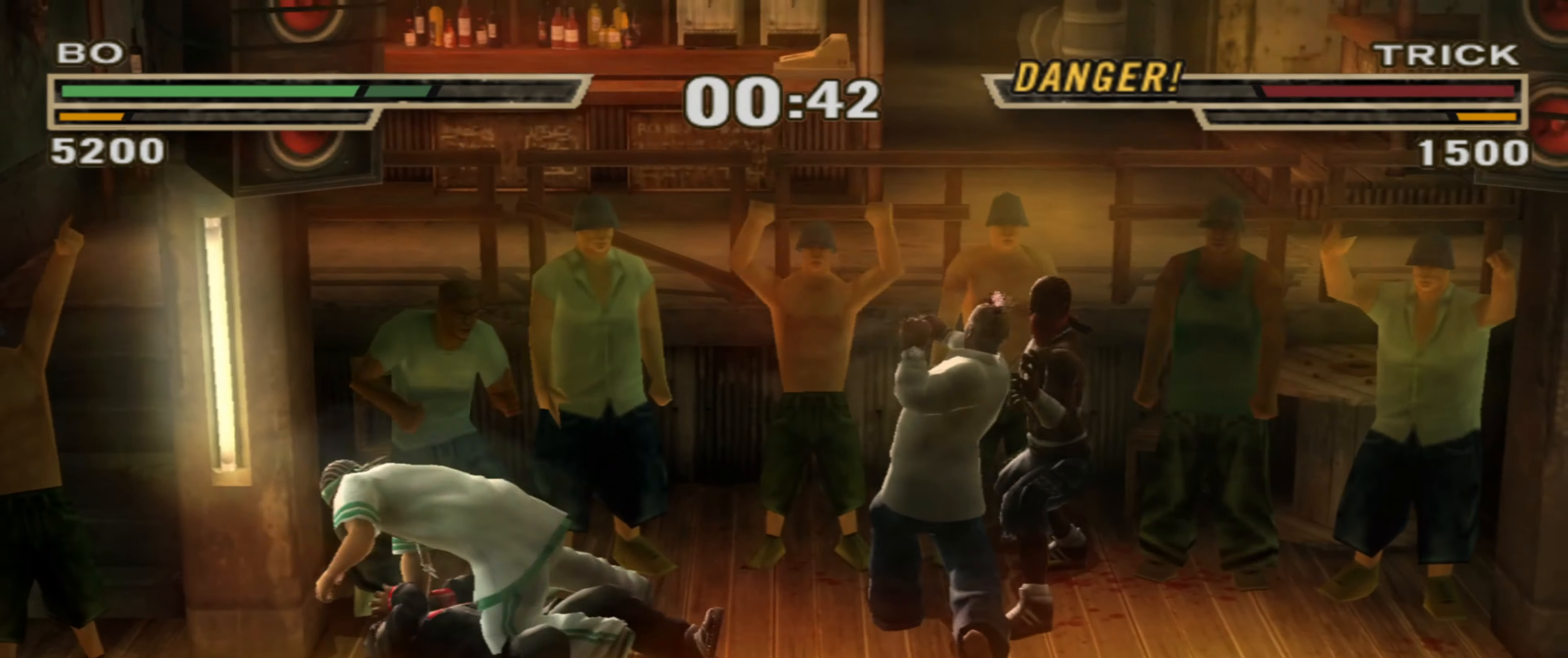
{"buttons": ["L1"], "left_stick": "center", "right_stick": "center", "events": [[17, "L1", "down"], [67, "CROSS", "down"], [117, "CROSS", "up"], [200, "CROSS", "down"], [217, "CROSS", "up"], [283, "CROSS", "down"], [333, "CROSS", "up"], [417, "CROSS", "down"], [483, "CROSS", "up"]]}
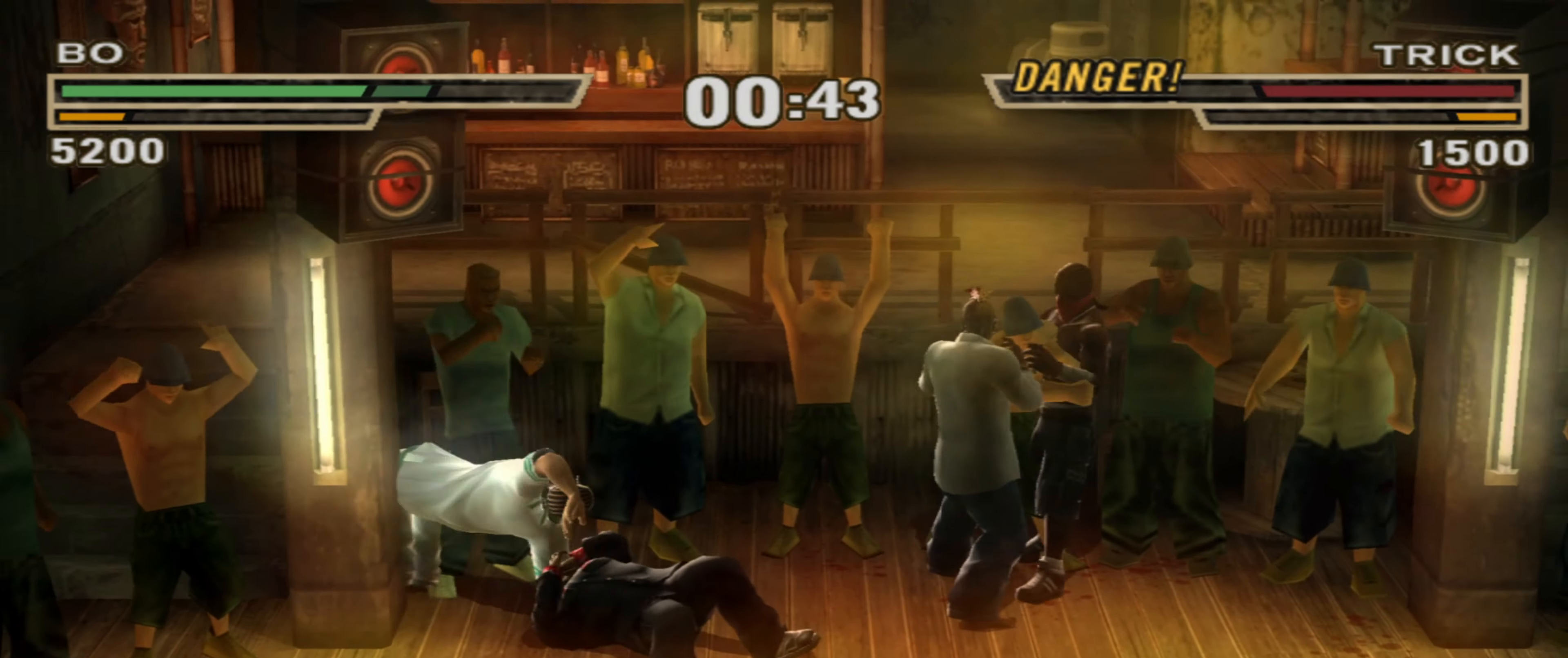
{"buttons": [], "left_stick": "center", "right_stick": "center", "events": [[33, "L1", "up"]]}
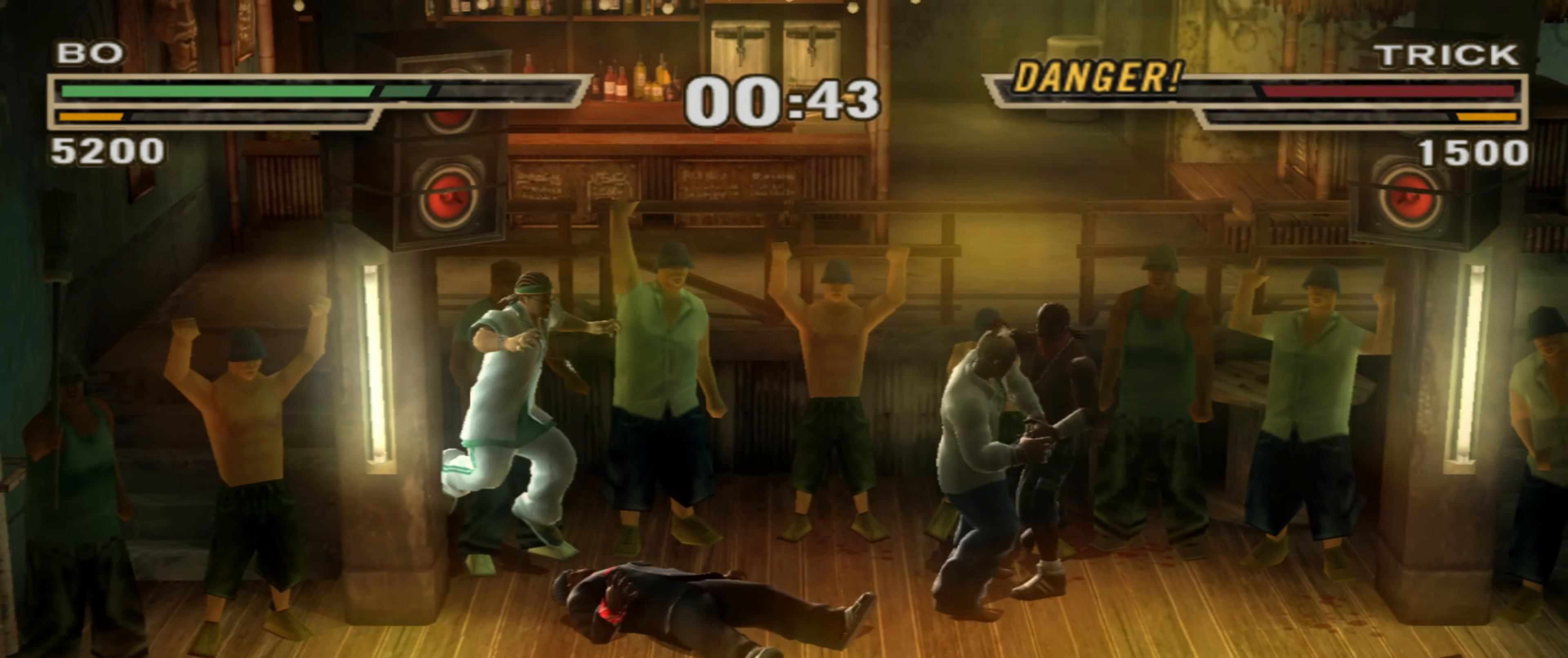
{"buttons": [], "left_stick": "right", "right_stick": "center", "events": [[50, "left_stick", "up-right"], [117, "left_stick", "right"], [200, "TRIANGLE", "down"], [233, "TRIANGLE", "up"], [317, "TRIANGLE", "down"], [367, "TRIANGLE", "up"], [433, "TRIANGLE", "down"], [467, "TRIANGLE", "up"]]}
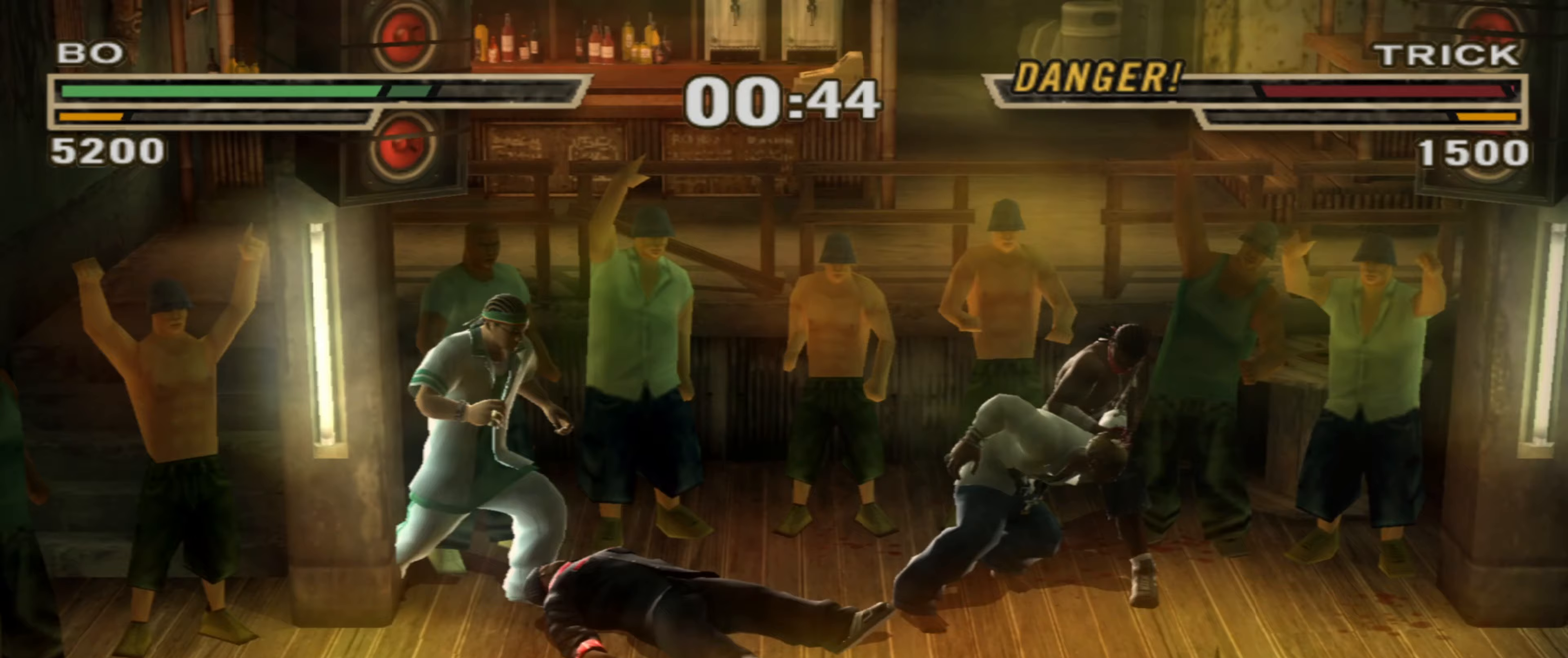
{"buttons": [], "left_stick": "center", "right_stick": "center", "events": [[50, "TRIANGLE", "down"], [100, "TRIANGLE", "up"], [167, "TRIANGLE", "down"], [200, "TRIANGLE", "up"], [250, "left_stick", "center"], [433, "left_stick", "up"], [500, "left_stick", "center"]]}
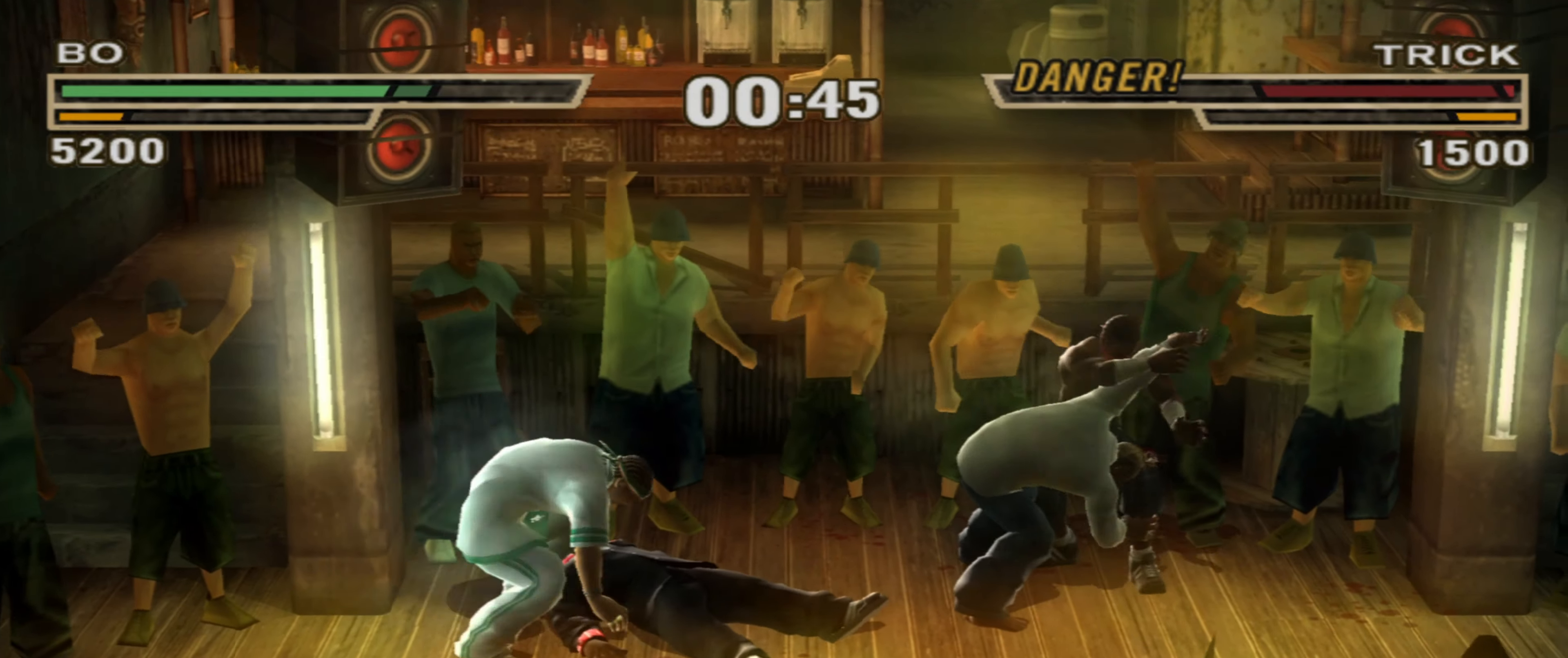
{"buttons": [], "left_stick": "center", "right_stick": "center", "events": [[150, "left_stick", "down"], [233, "left_stick", "center"], [400, "left_stick", "down-left"], [500, "left_stick", "center"]]}
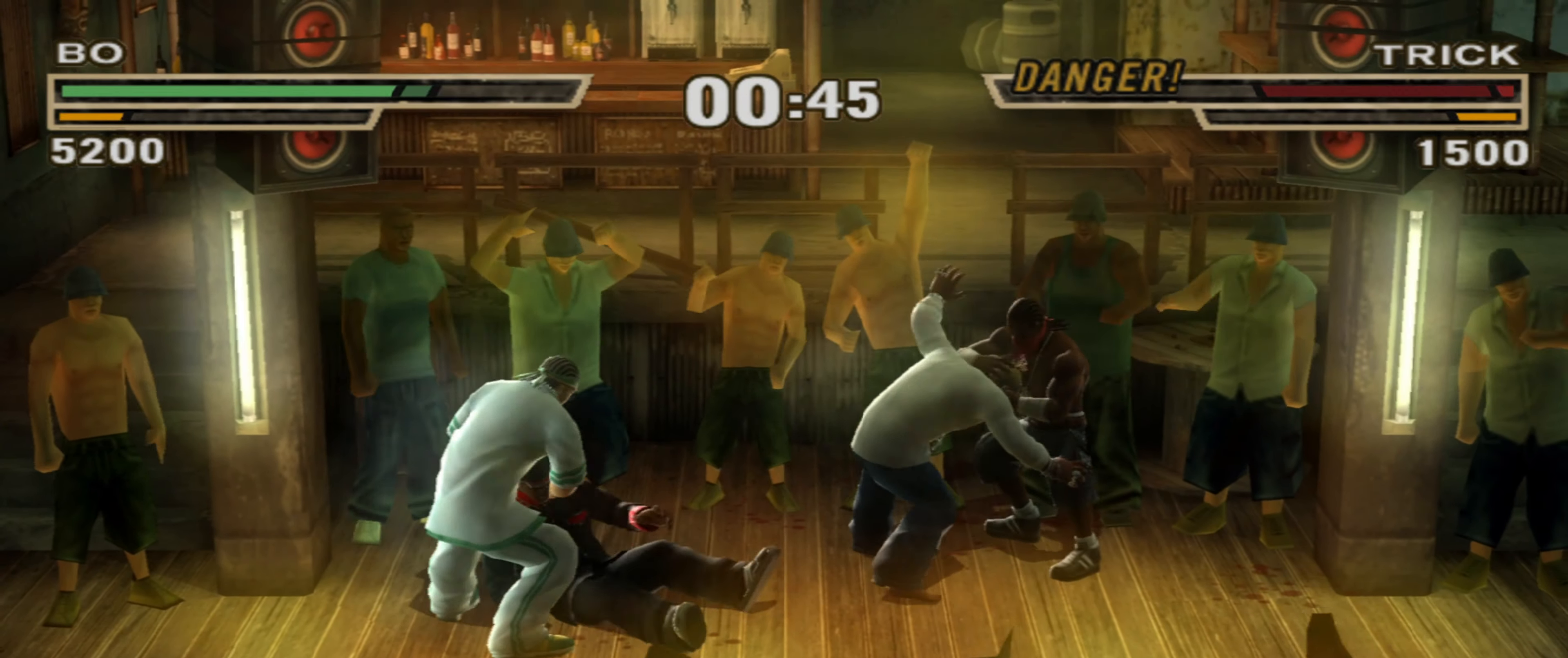
{"buttons": [], "left_stick": "center", "right_stick": "center", "events": [[133, "left_stick", "down-left"], [250, "left_stick", "center"], [367, "left_stick", "down-left"], [483, "left_stick", "center"]]}
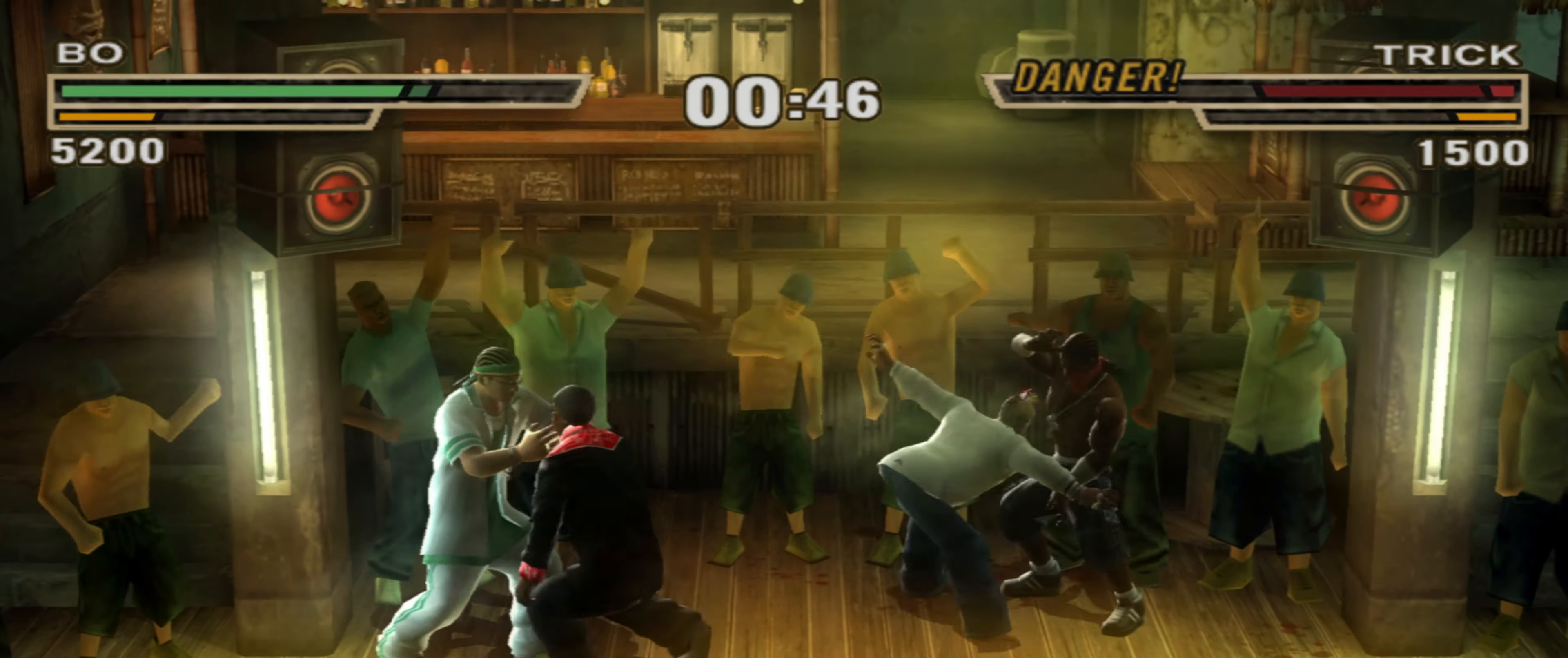
{"buttons": [], "left_stick": "down", "right_stick": "center", "events": [[67, "R1", "down"], [100, "left_stick", "down-left"], [167, "R1", "up"], [183, "CROSS", "down"], [183, "left_stick", "center"], [250, "CROSS", "up"], [300, "left_stick", "down"]]}
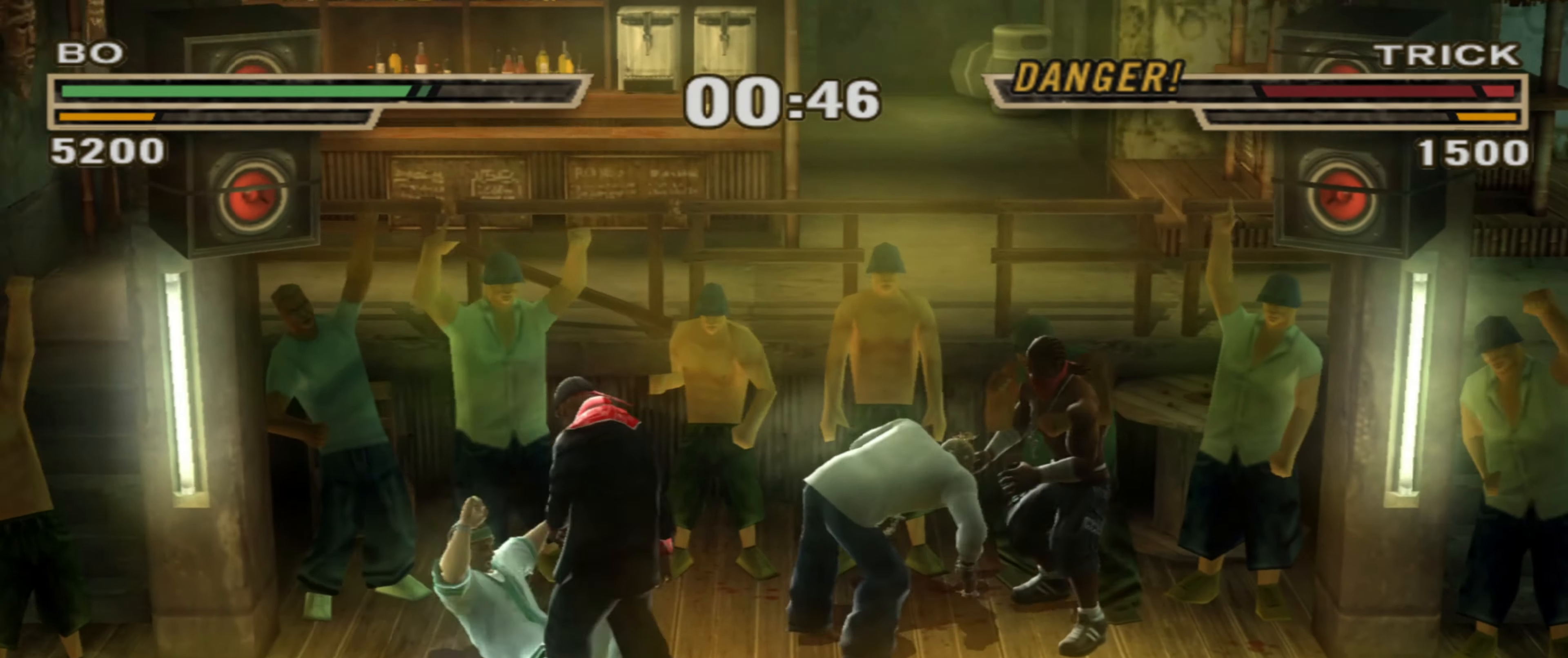
{"buttons": ["TRIANGLE"], "left_stick": "left", "right_stick": "center", "events": [[200, "left_stick", "down-left"], [483, "left_stick", "left"], [500, "TRIANGLE", "down"]]}
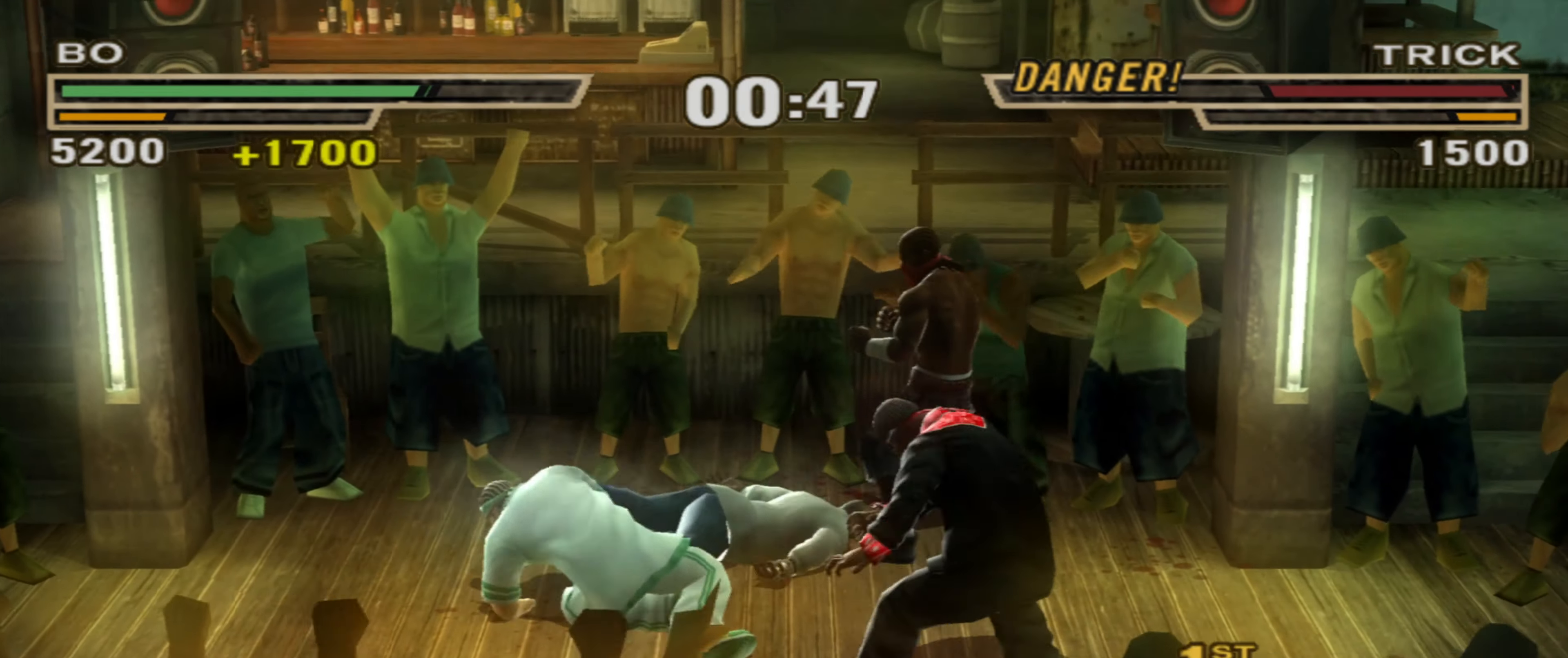
{"buttons": ["R1"], "left_stick": "right", "right_stick": "center", "events": [[67, "TRIANGLE", "up"], [100, "TRIANGLE", "down"], [167, "TRIANGLE", "up"], [167, "left_stick", "center"], [250, "left_stick", "up-left"], [317, "left_stick", "center"], [367, "CIRCLE", "down"], [383, "left_stick", "right"], [400, "L1", "down"], [467, "R1", "down"], [483, "L1", "up"], [500, "CIRCLE", "up"]]}
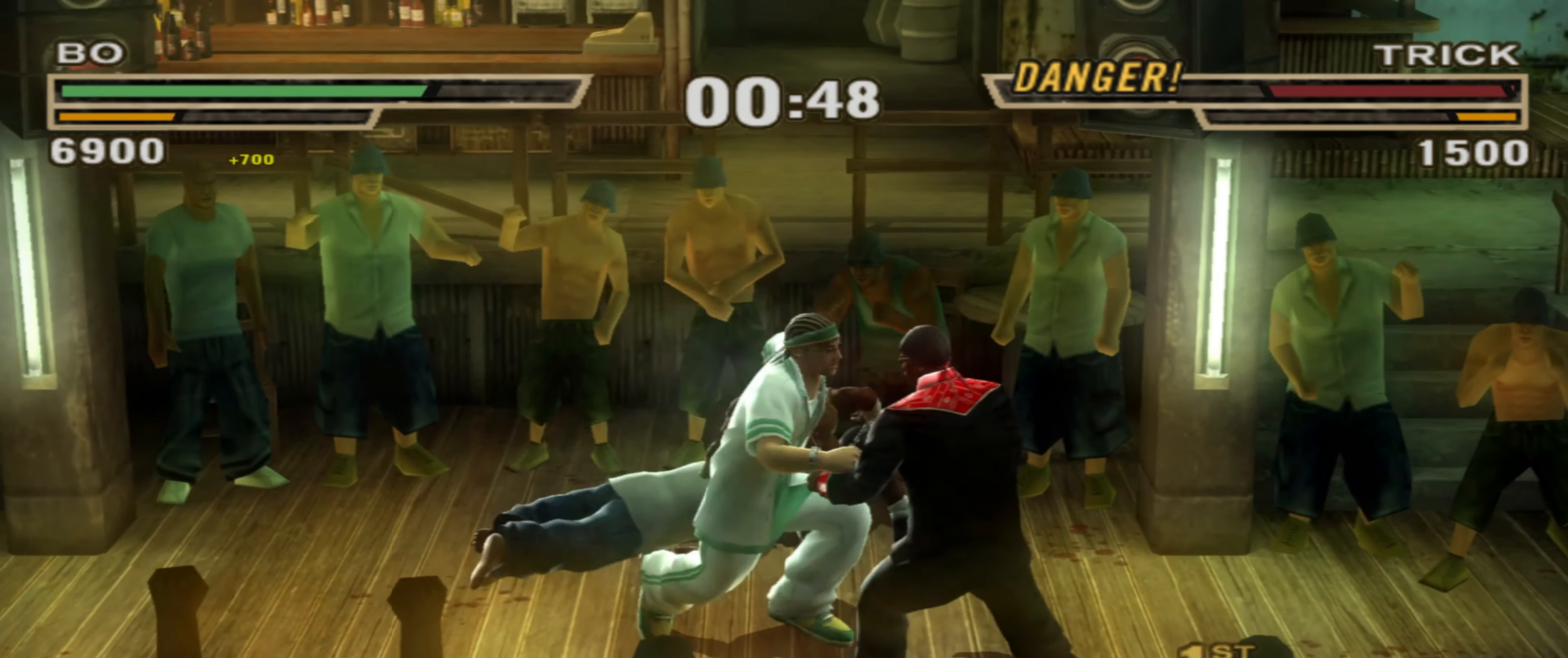
{"buttons": [], "left_stick": "down-right", "right_stick": "center", "events": [[17, "R1", "up"], [33, "L1", "down"], [117, "L1", "up"], [350, "left_stick", "down-right"]]}